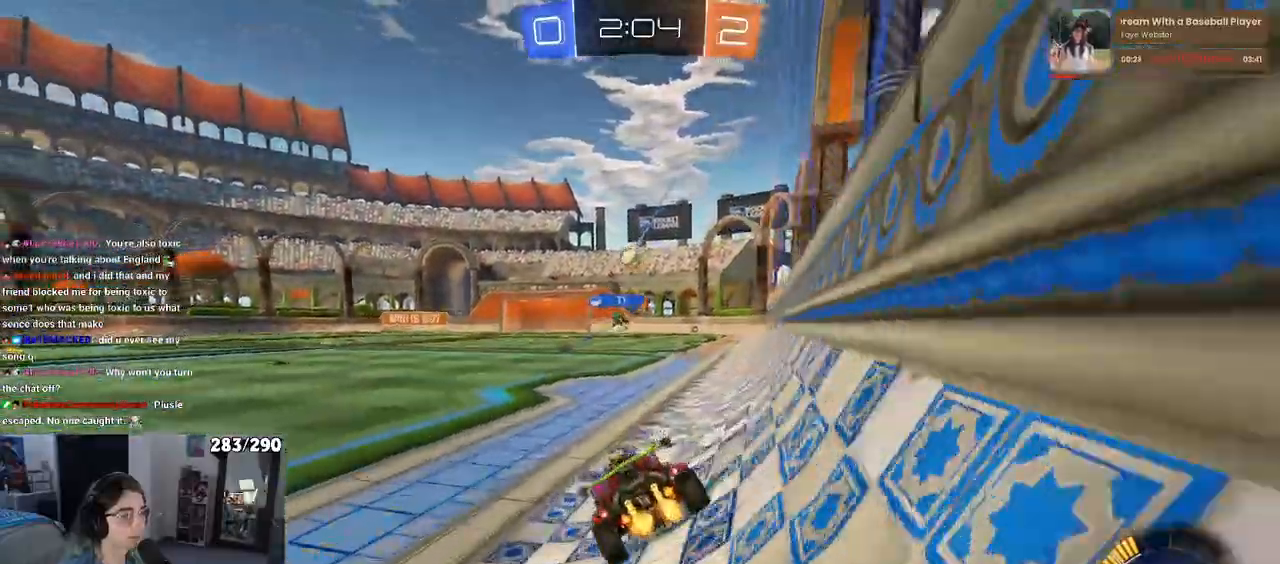
Gameplay with a controller (PlayStation layout); each line is a JSON object with the inputs held at the frame after it. "events" lists button and stick changes between this image and that frame as [ms after this image, input, new state], when the widget could be followed in between. Not read: L1 R1.
{"buttons": ["R2"], "left_stick": "center", "right_stick": "center", "events": [[300, "left_stick", "left"], [467, "left_stick", "center"]]}
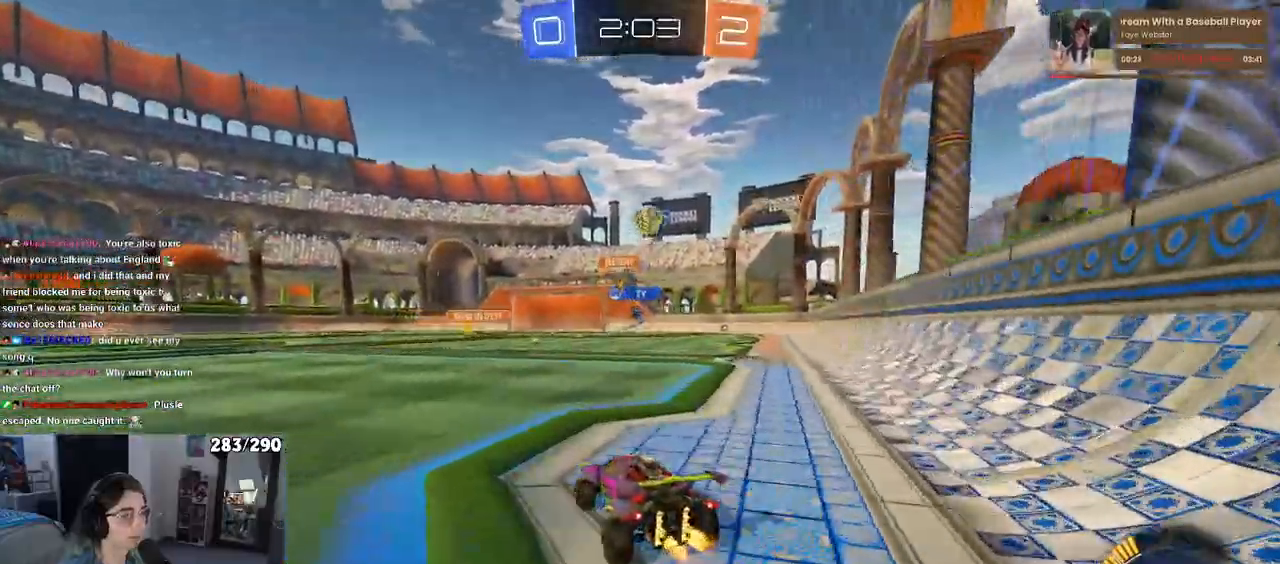
{"buttons": ["R2"], "left_stick": "right", "right_stick": "center", "events": [[33, "left_stick", "right"], [133, "R2", "up"], [217, "R2", "down"], [283, "SQUARE", "down"], [400, "SQUARE", "up"]]}
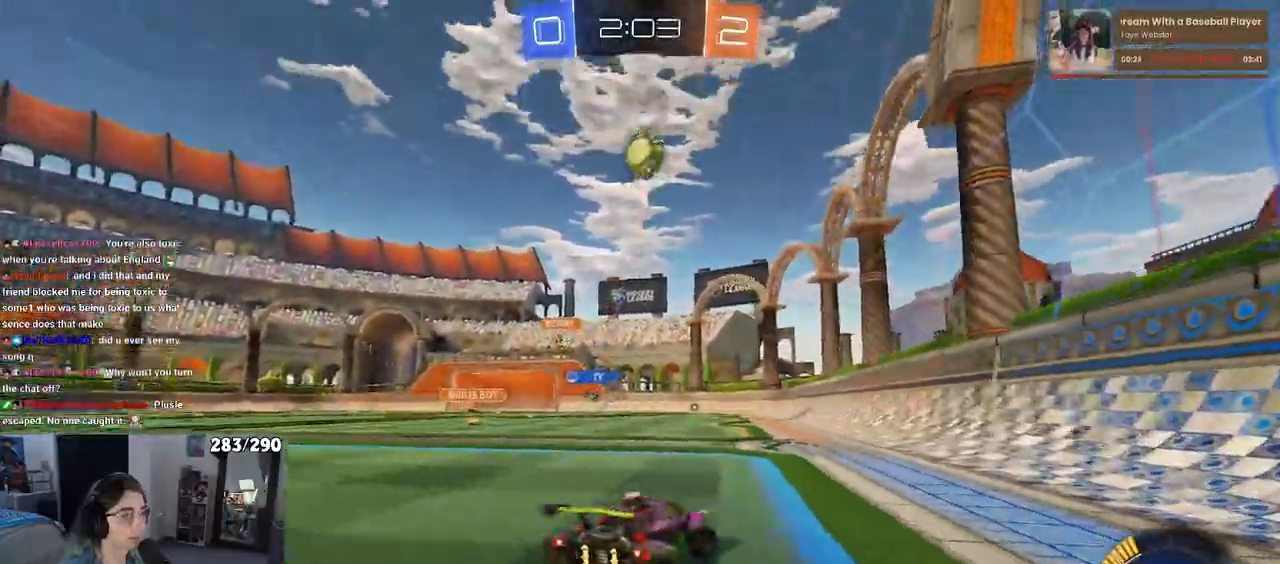
{"buttons": ["R2"], "left_stick": "right", "right_stick": "center", "events": []}
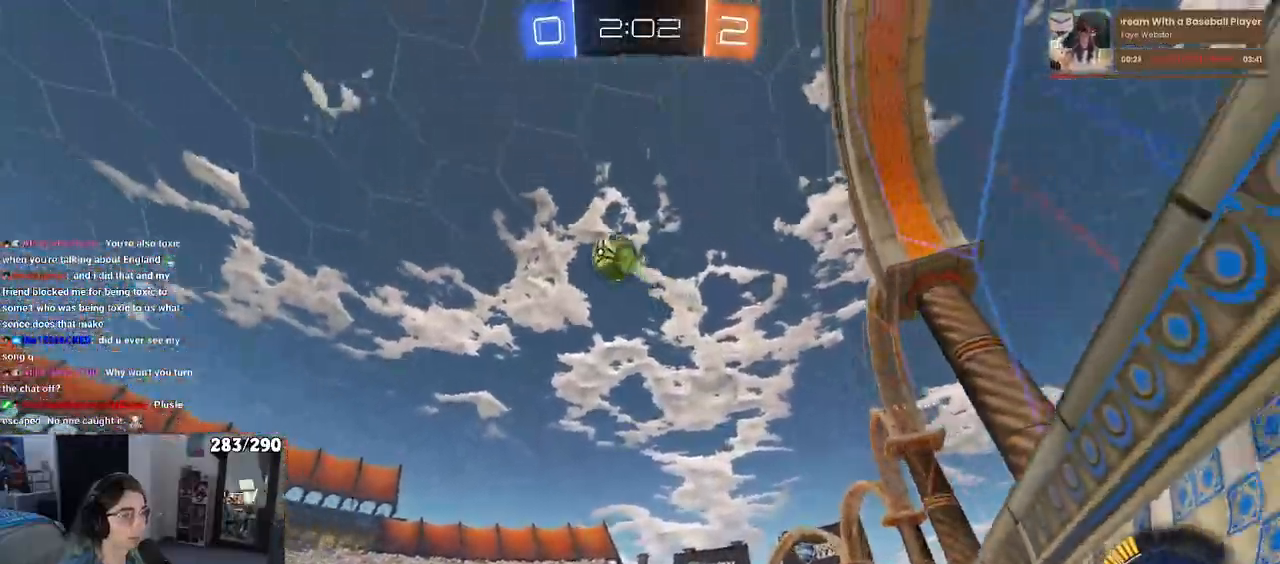
{"buttons": ["R2"], "left_stick": "left", "right_stick": "center", "events": [[333, "left_stick", "center"], [483, "left_stick", "left"]]}
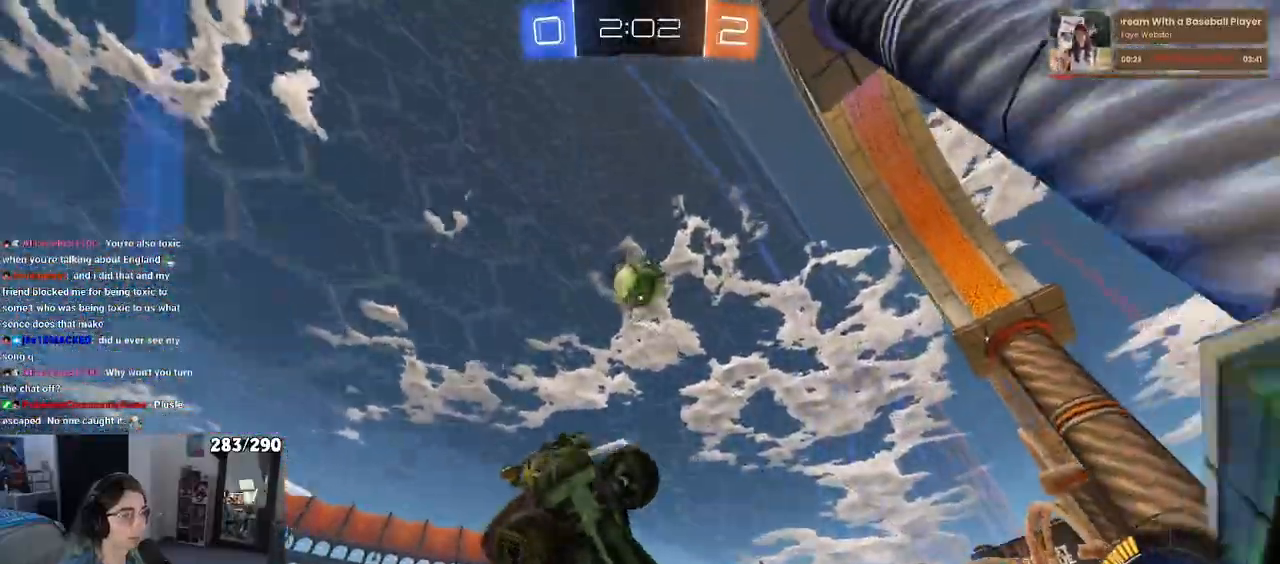
{"buttons": ["R2"], "left_stick": "center", "right_stick": "center", "events": [[250, "left_stick", "center"]]}
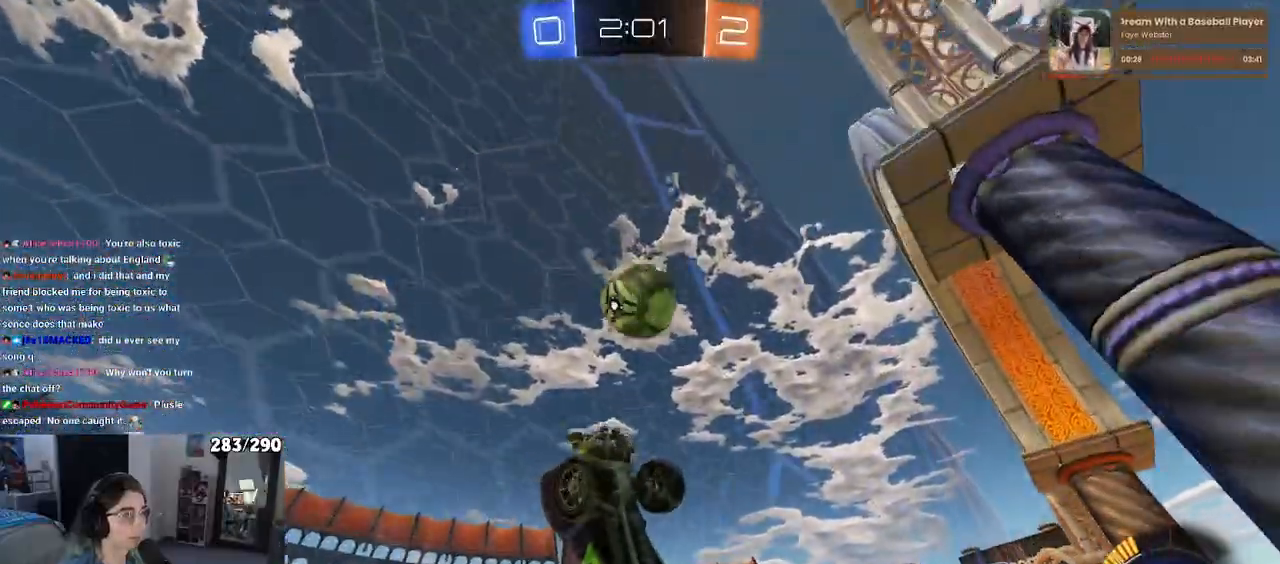
{"buttons": ["R2"], "left_stick": "down-right", "right_stick": "center", "events": [[50, "left_stick", "left"], [250, "CROSS", "down"], [383, "left_stick", "down-right"], [450, "CROSS", "up"]]}
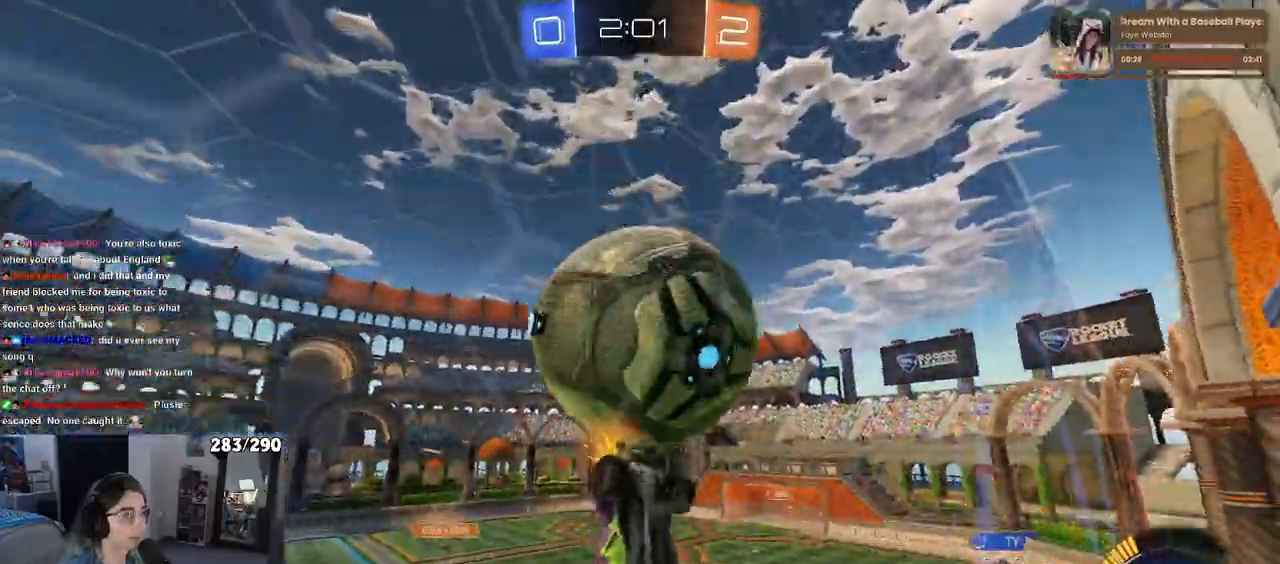
{"buttons": ["R2"], "left_stick": "down-right", "right_stick": "center", "events": [[183, "left_stick", "center"], [250, "left_stick", "down-left"], [333, "left_stick", "down"], [450, "left_stick", "down-right"]]}
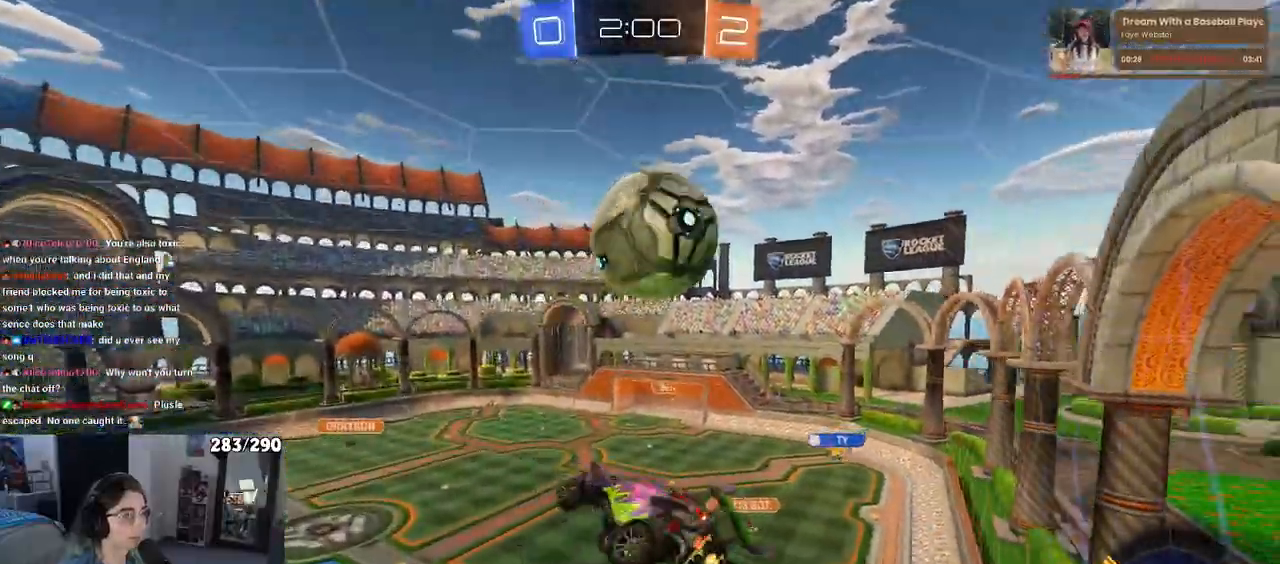
{"buttons": ["R2"], "left_stick": "center", "right_stick": "center", "events": [[200, "left_stick", "up-right"], [283, "left_stick", "up"], [433, "left_stick", "center"]]}
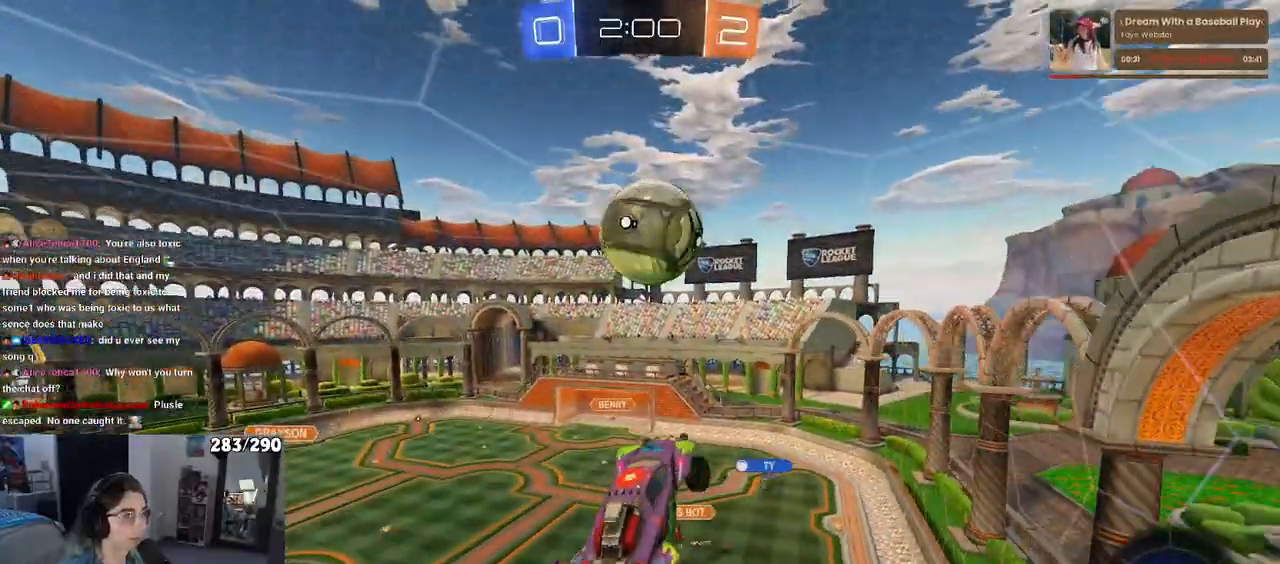
{"buttons": ["R2"], "left_stick": "down-right", "right_stick": "center", "events": [[167, "left_stick", "up-left"], [217, "CROSS", "down"], [283, "CROSS", "up"], [300, "left_stick", "down-right"]]}
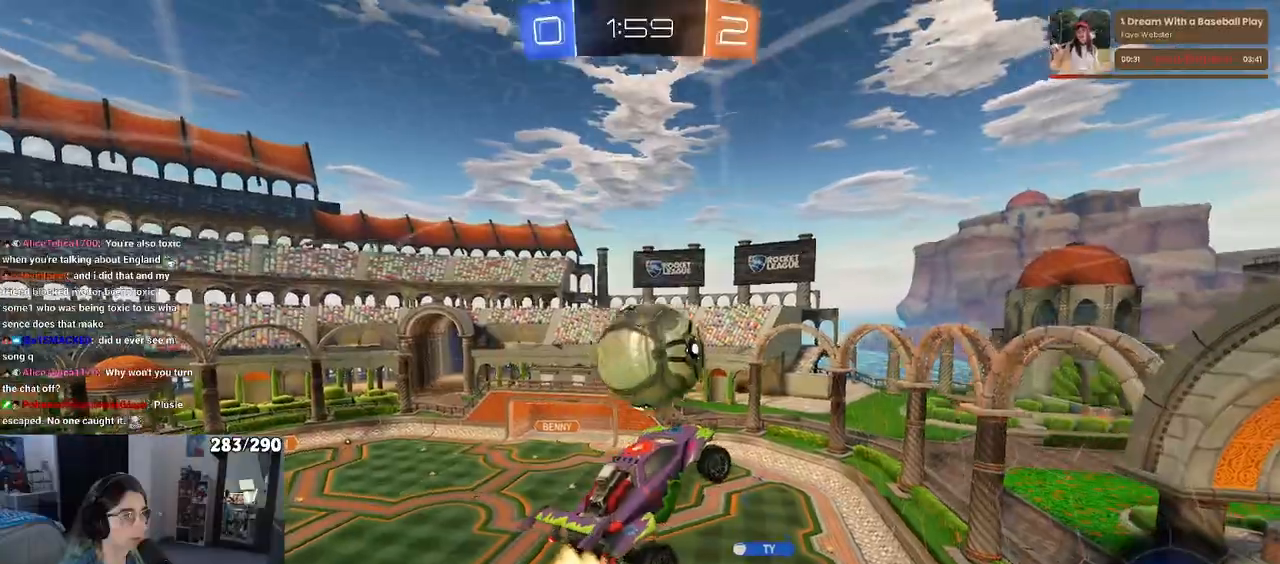
{"buttons": [], "left_stick": "down", "right_stick": "center", "events": [[100, "left_stick", "up-right"], [133, "R2", "up"], [150, "left_stick", "up-left"], [233, "left_stick", "down-left"], [283, "left_stick", "down"]]}
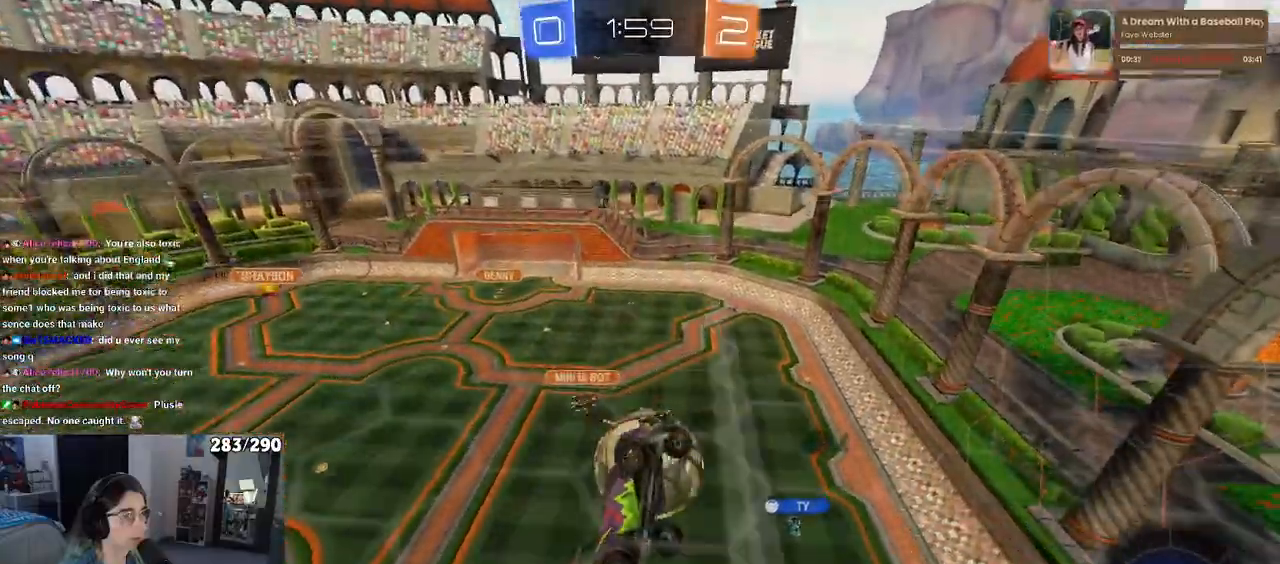
{"buttons": ["R2"], "left_stick": "center", "right_stick": "center", "events": [[300, "left_stick", "center"], [483, "R2", "down"]]}
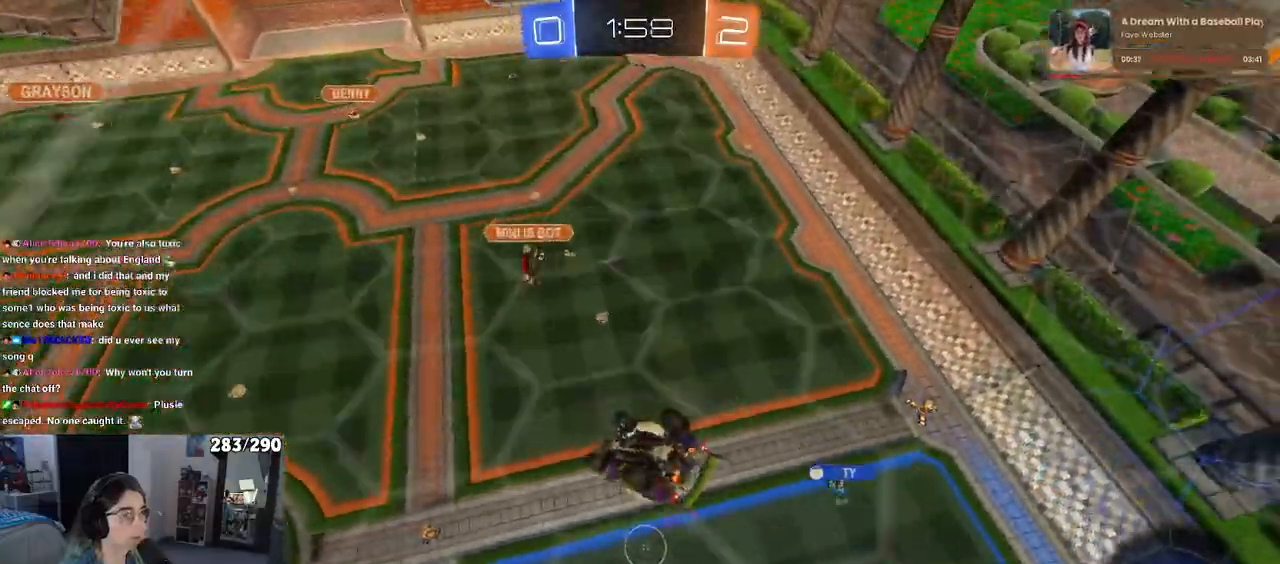
{"buttons": ["SQUARE", "R2"], "left_stick": "right", "right_stick": "center", "events": [[50, "left_stick", "right"], [183, "SQUARE", "down"]]}
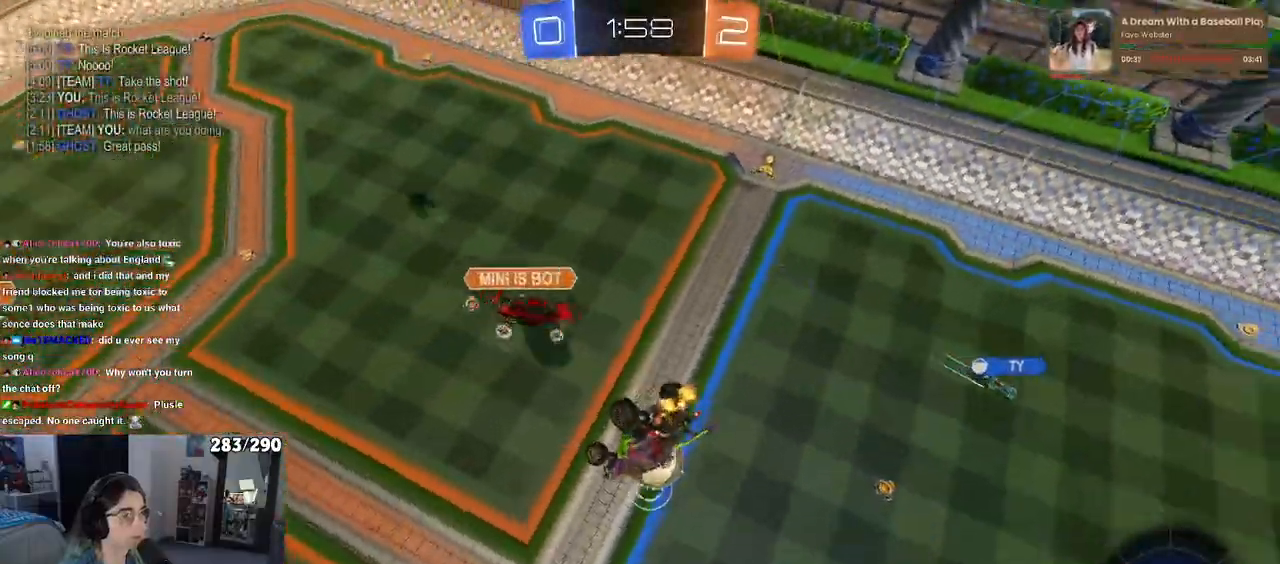
{"buttons": ["R2"], "left_stick": "center", "right_stick": "center", "events": [[133, "SQUARE", "up"], [200, "left_stick", "center"], [333, "left_stick", "right"], [450, "left_stick", "center"]]}
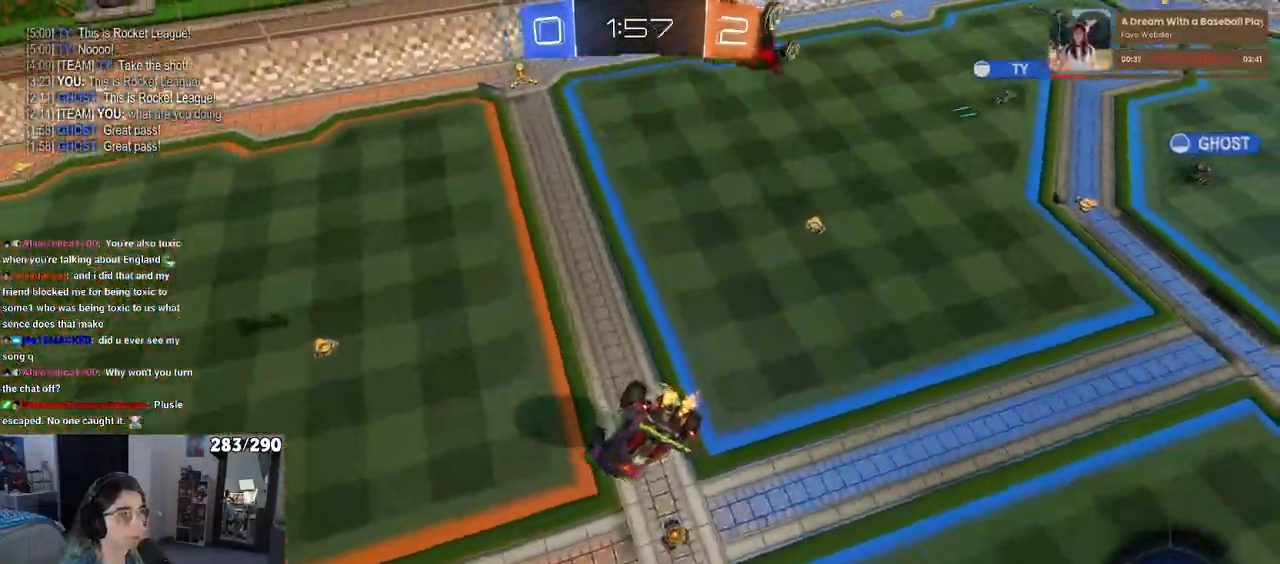
{"buttons": ["R2"], "left_stick": "center", "right_stick": "center", "events": [[217, "left_stick", "down-right"], [300, "TRIANGLE", "down"], [383, "TRIANGLE", "up"], [483, "left_stick", "center"]]}
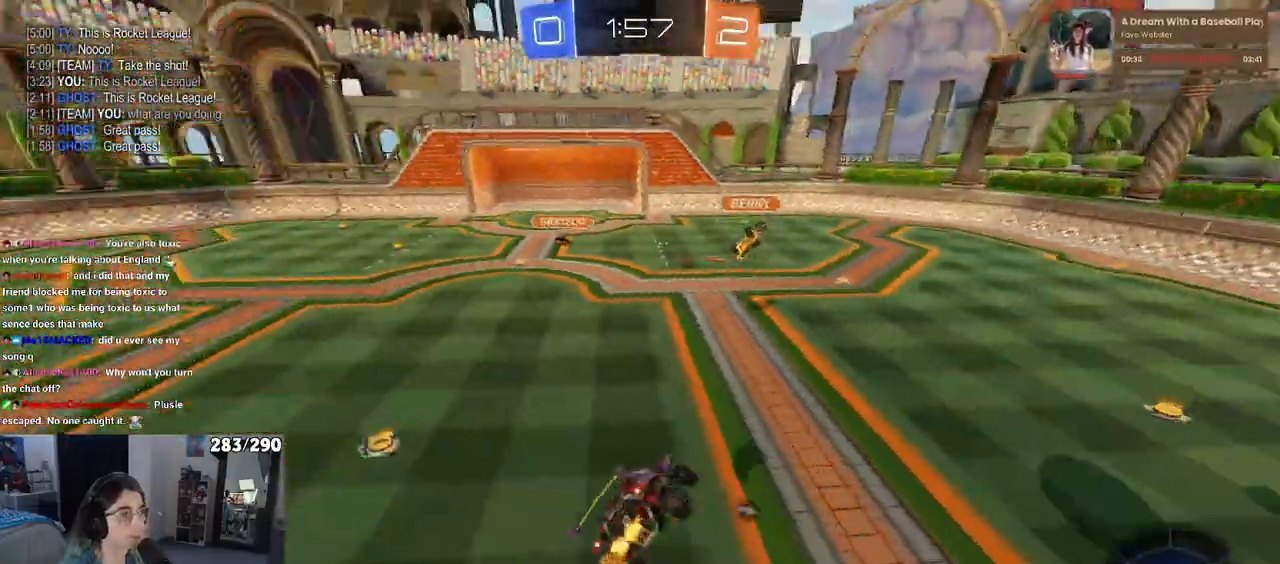
{"buttons": ["L2"], "left_stick": "center", "right_stick": "center", "events": [[67, "TRIANGLE", "down"], [200, "TRIANGLE", "up"], [300, "R2", "up"], [350, "L2", "down"]]}
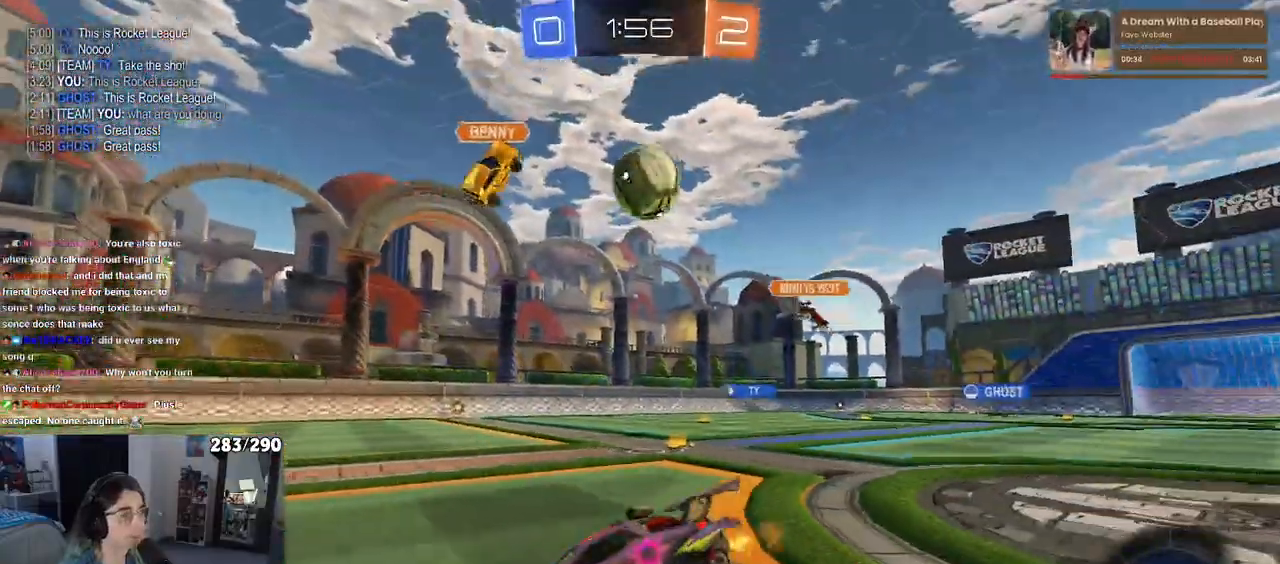
{"buttons": [], "left_stick": "center", "right_stick": "center", "events": [[117, "L2", "up"], [417, "R2", "down"], [467, "R2", "up"]]}
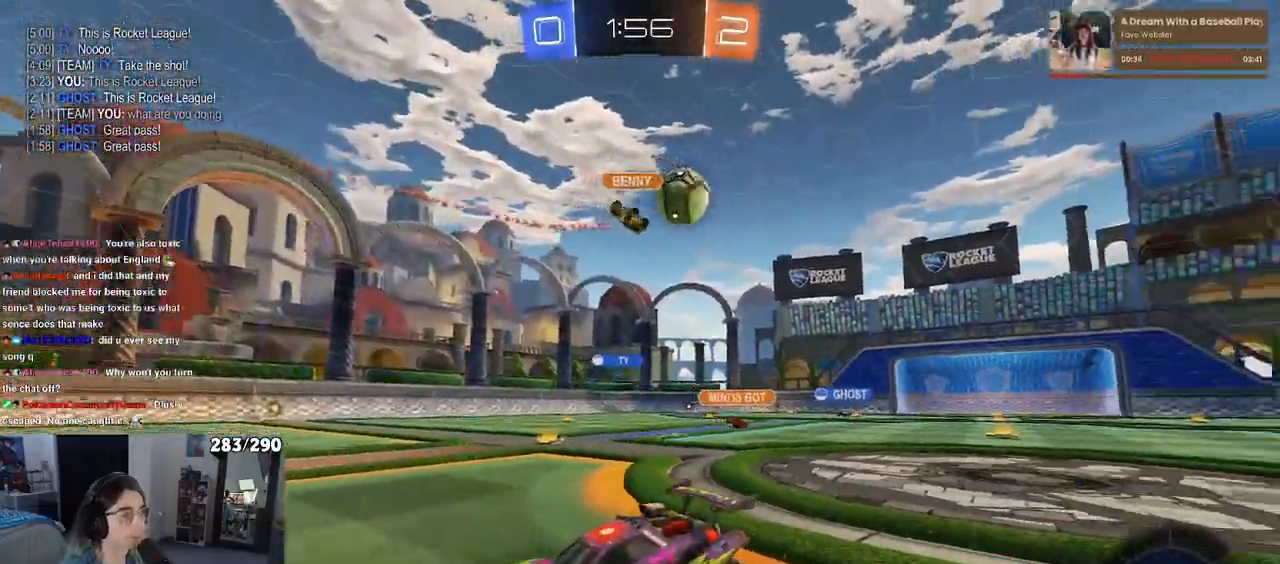
{"buttons": [], "left_stick": "center", "right_stick": "center", "events": []}
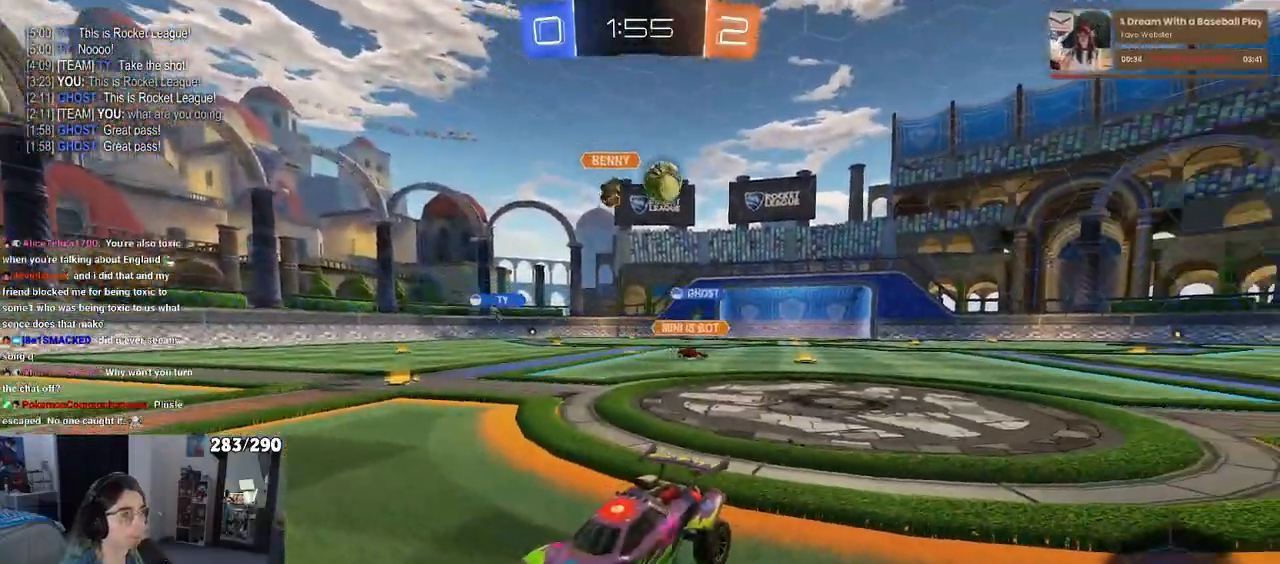
{"buttons": [], "left_stick": "center", "right_stick": "center", "events": []}
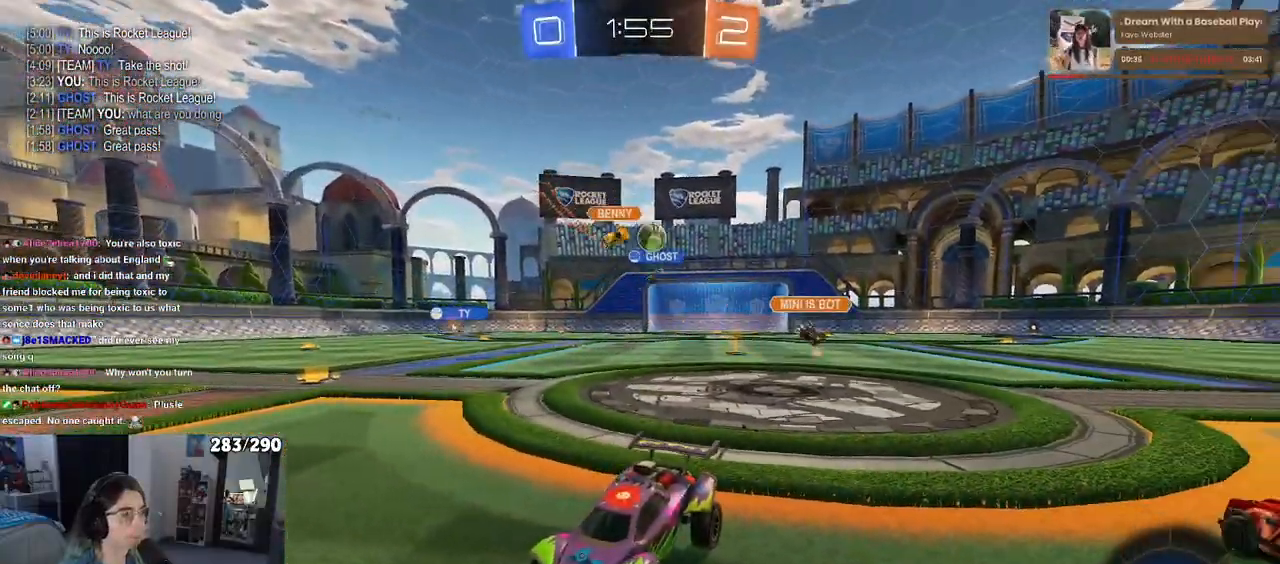
{"buttons": [], "left_stick": "center", "right_stick": "center", "events": []}
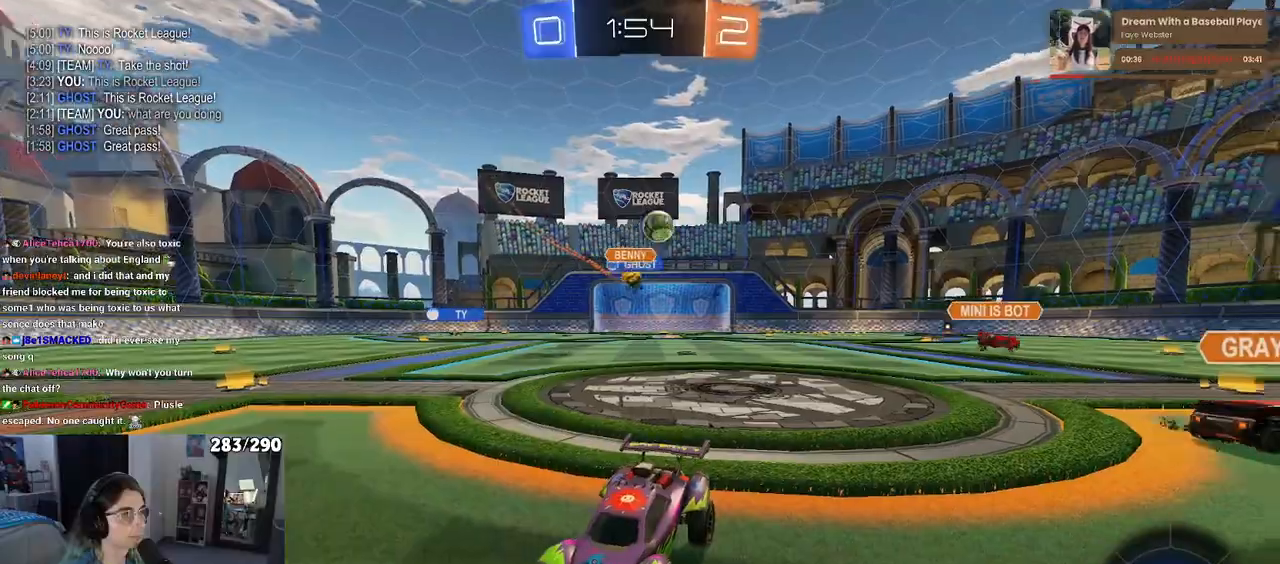
{"buttons": [], "left_stick": "center", "right_stick": "center", "events": [[217, "R2", "down"], [417, "R2", "up"]]}
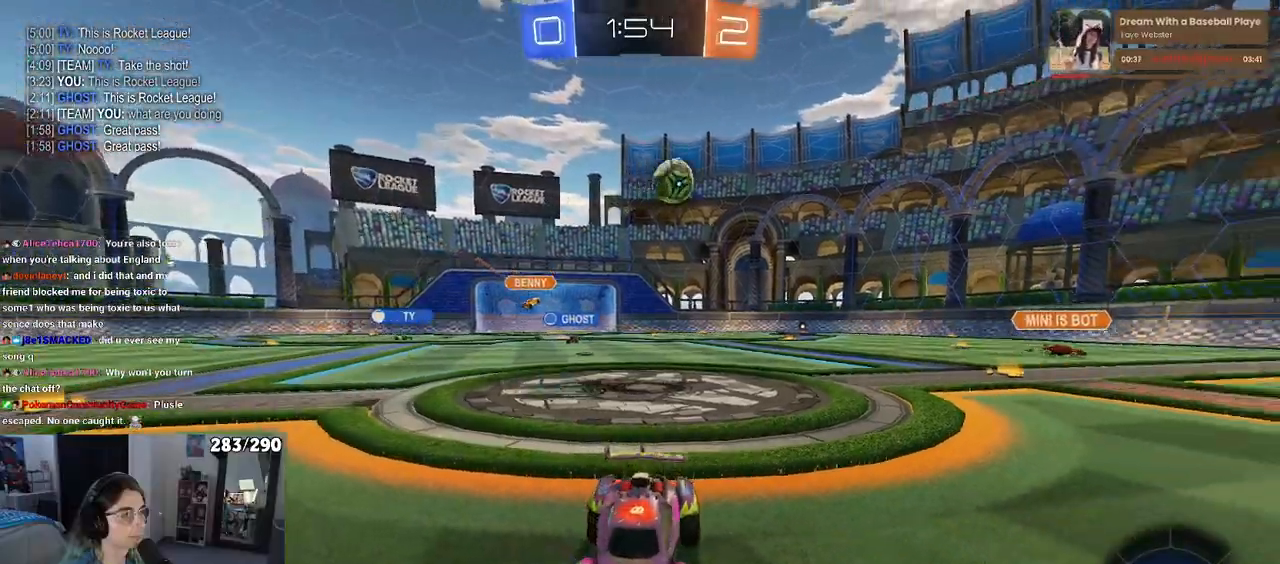
{"buttons": ["R2"], "left_stick": "right", "right_stick": "center", "events": [[317, "R2", "down"], [333, "left_stick", "right"]]}